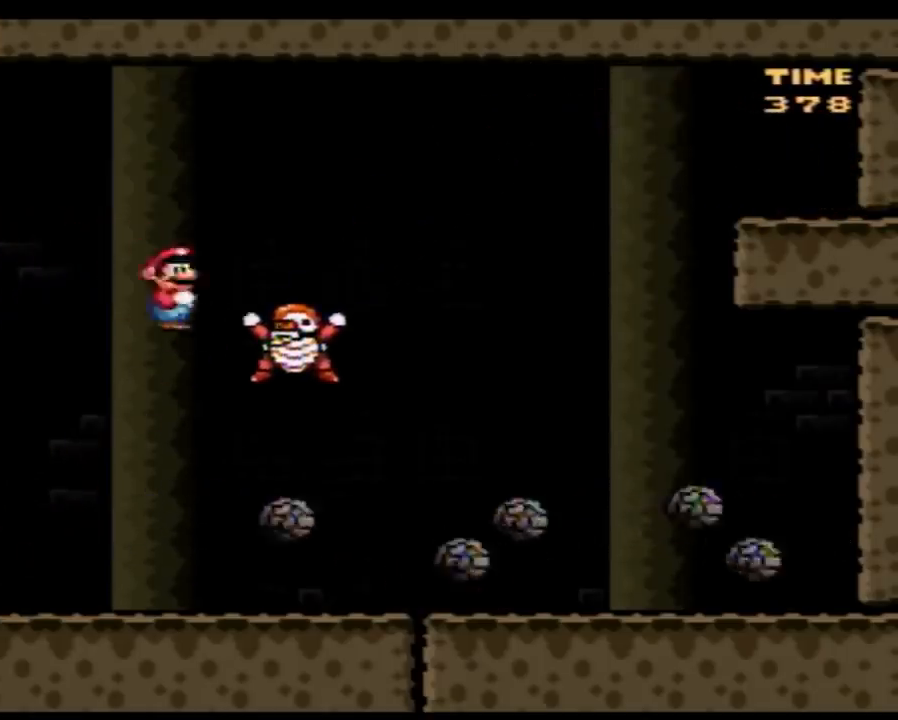
Gameplay with a controller (Nintendo layout); each line is a JSON object with the inputs held at the frame after it. "events" lists button and stick changes between this image and that frame as [ms after this image, input, new state], when the widget could be followed in between. Not read: B L3 R3.
{"buttons": ["Y", "DPAD_LEFT"], "events": []}
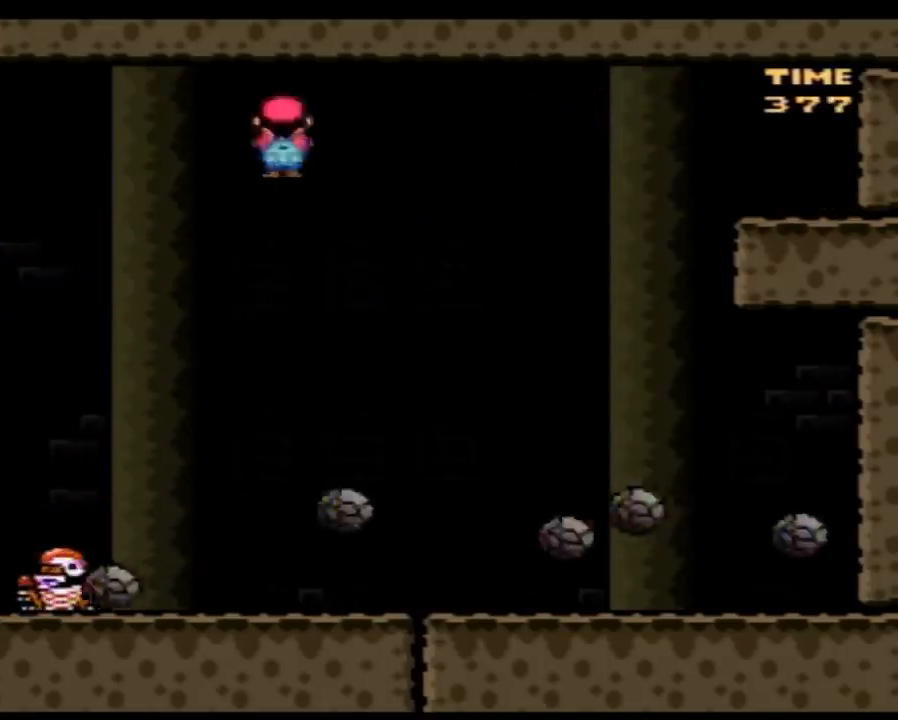
{"buttons": ["Y", "DPAD_RIGHT"], "events": [[233, "DPAD_UP", "down"], [267, "DPAD_LEFT", "up"], [267, "DPAD_RIGHT", "down"], [267, "DPAD_UP", "up"]]}
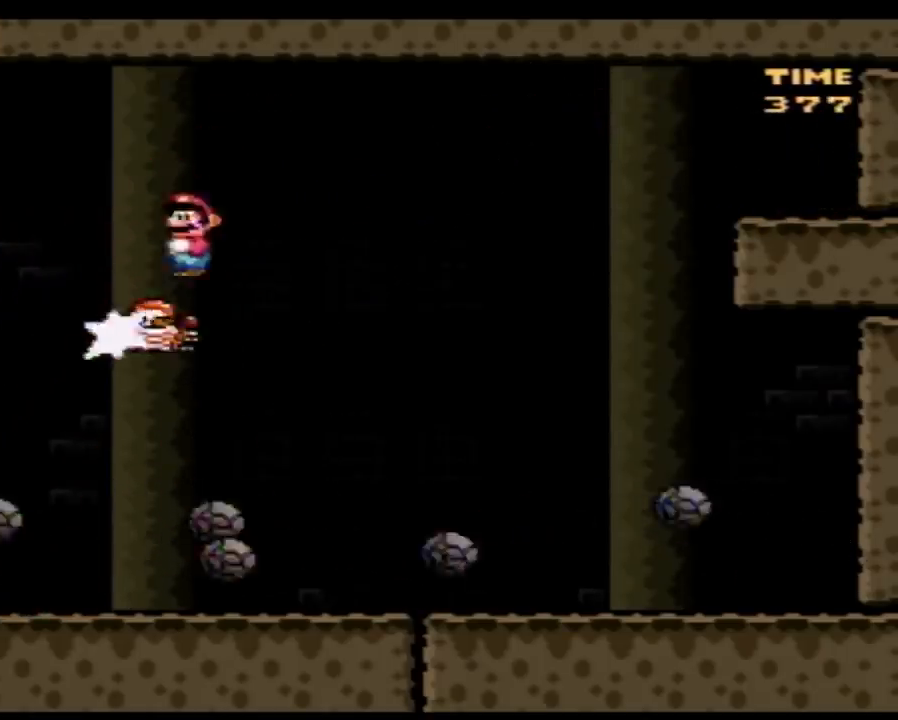
{"buttons": ["Y", "DPAD_RIGHT"], "events": []}
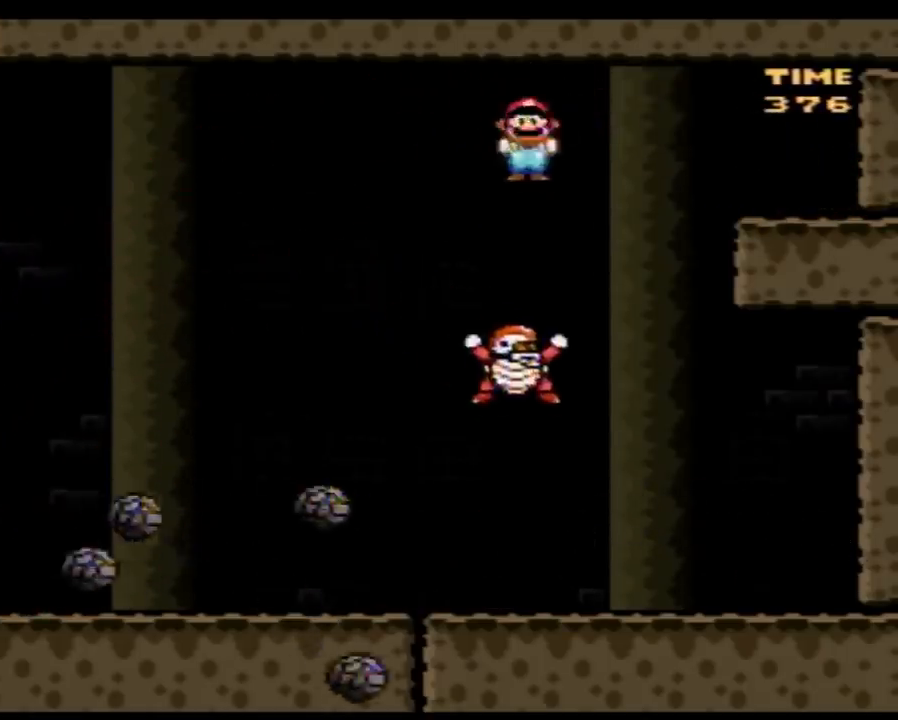
{"buttons": ["Y", "DPAD_LEFT"], "events": [[417, "DPAD_LEFT", "down"], [417, "DPAD_RIGHT", "up"]]}
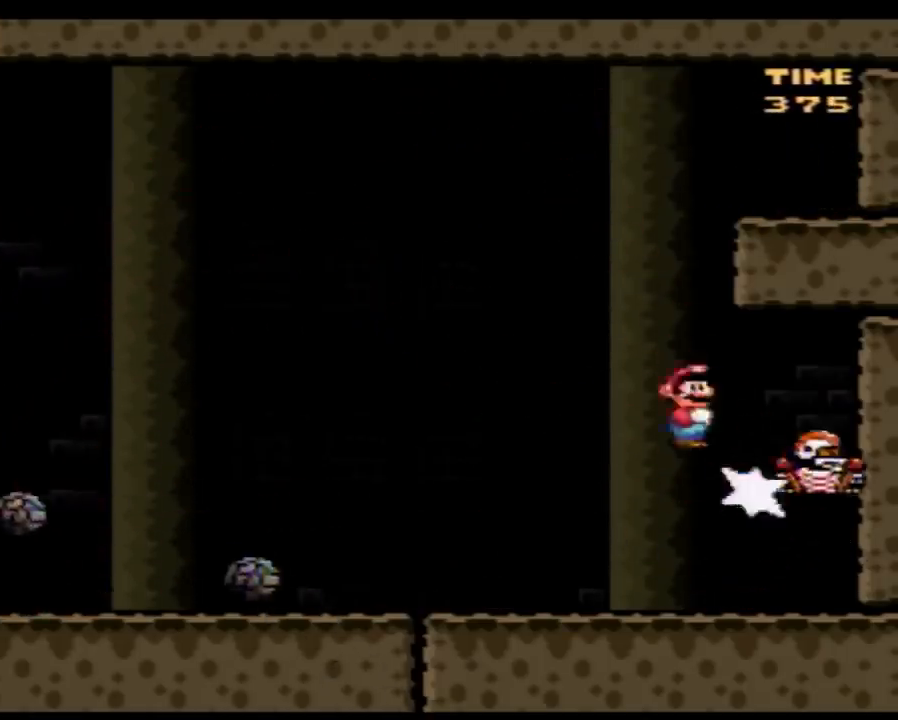
{"buttons": ["Y", "DPAD_RIGHT"], "events": [[467, "DPAD_LEFT", "up"], [467, "DPAD_UP", "down"], [500, "DPAD_RIGHT", "down"], [500, "DPAD_UP", "up"]]}
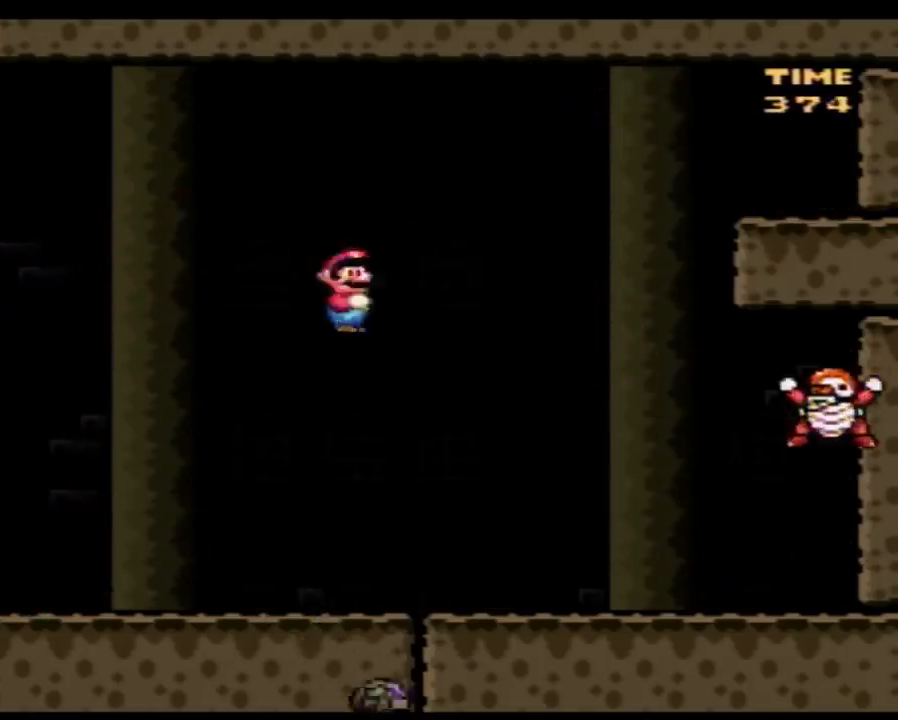
{"buttons": ["Y"], "events": [[250, "DPAD_RIGHT", "up"], [283, "DPAD_LEFT", "down"], [350, "DPAD_UP", "down"], [400, "DPAD_LEFT", "up"], [400, "DPAD_UP", "up"]]}
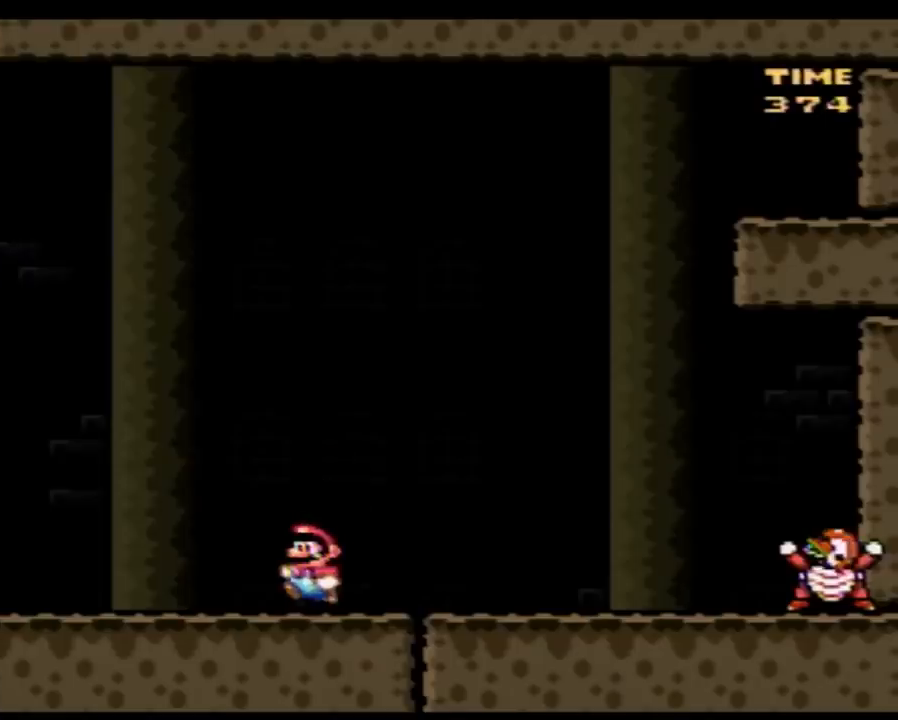
{"buttons": ["Y", "DPAD_LEFT"], "events": [[133, "DPAD_LEFT", "down"], [233, "DPAD_LEFT", "up"], [450, "DPAD_LEFT", "down"]]}
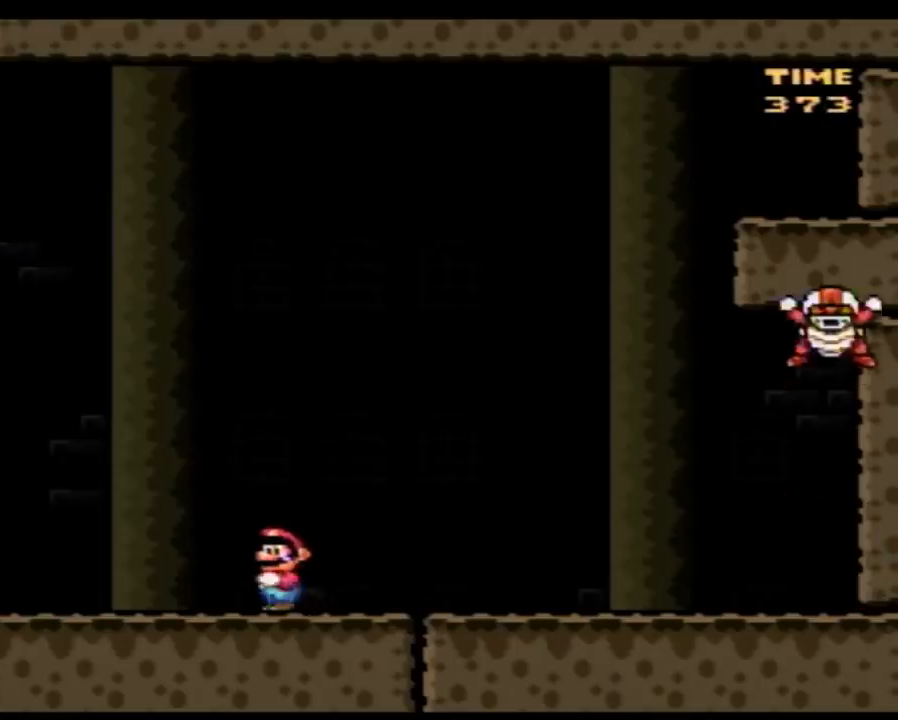
{"buttons": ["Y", "DPAD_UP", "DPAD_LEFT"], "events": [[17, "DPAD_UP", "down"], [50, "DPAD_LEFT", "up"], [83, "DPAD_RIGHT", "down"], [83, "DPAD_UP", "up"], [317, "DPAD_RIGHT", "up"], [417, "DPAD_LEFT", "down"], [483, "DPAD_UP", "down"]]}
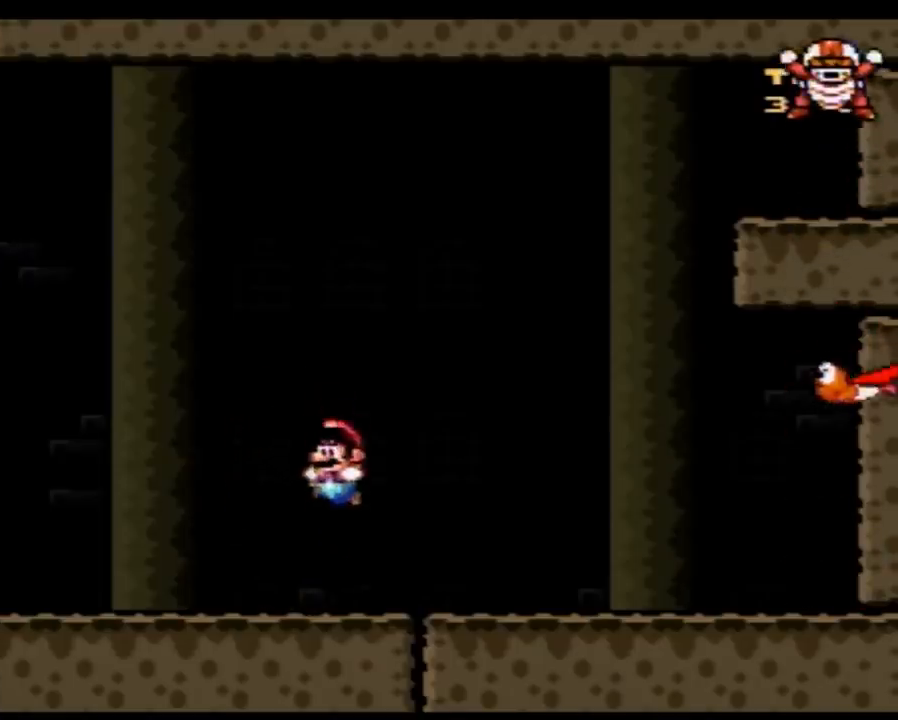
{"buttons": ["Y", "DPAD_LEFT"], "events": [[17, "DPAD_LEFT", "up"], [17, "DPAD_UP", "up"], [50, "DPAD_RIGHT", "down"], [167, "DPAD_LEFT", "down"], [167, "DPAD_RIGHT", "up"]]}
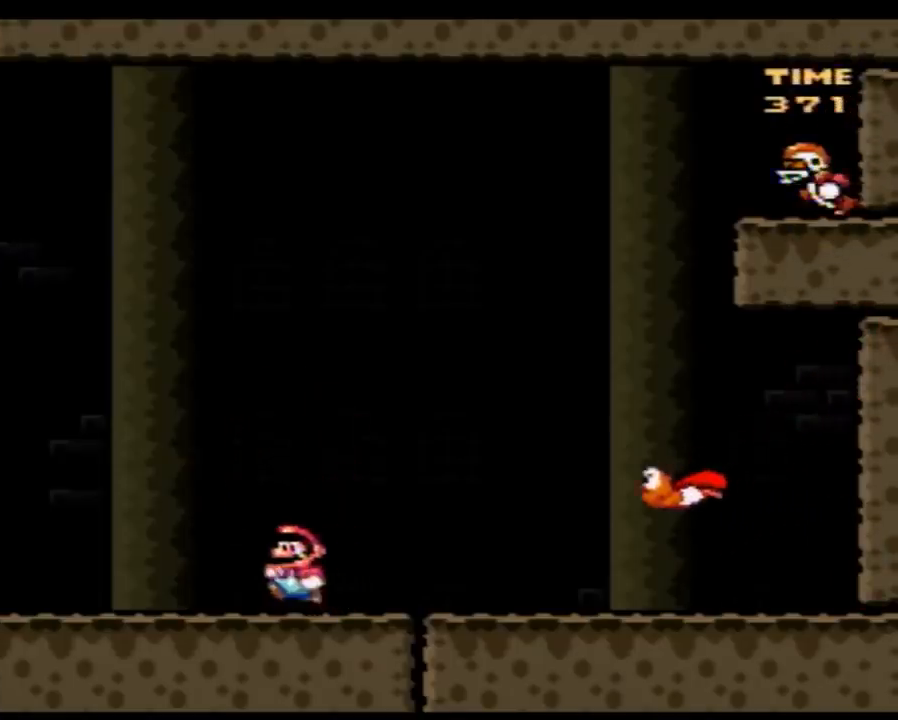
{"buttons": ["Y"], "events": [[300, "DPAD_LEFT", "up"], [333, "DPAD_RIGHT", "down"], [450, "DPAD_RIGHT", "up"]]}
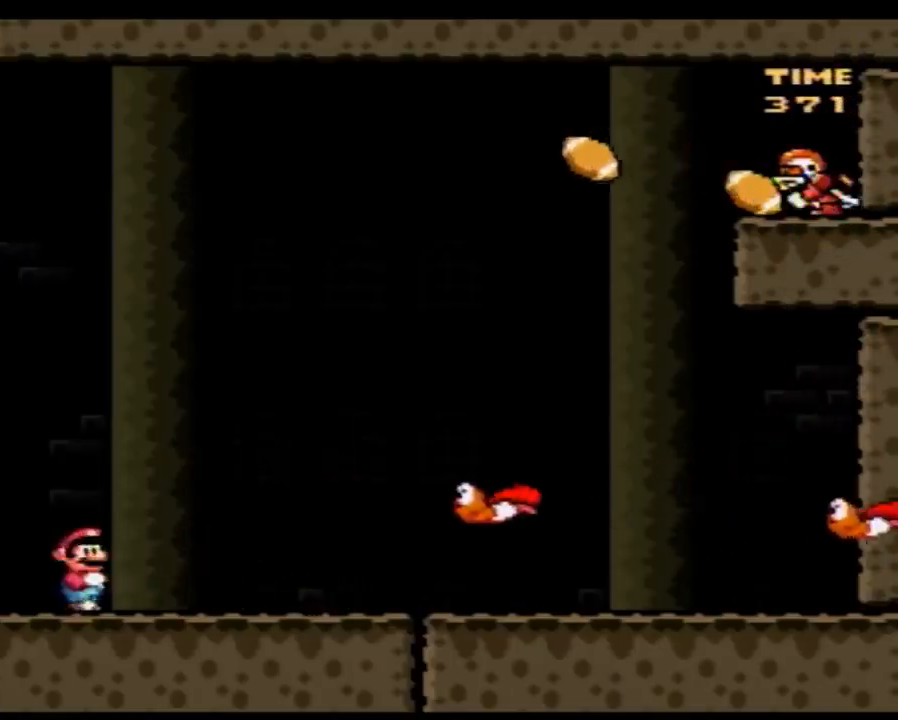
{"buttons": ["Y", "DPAD_RIGHT"], "events": [[83, "DPAD_LEFT", "down"], [233, "DPAD_LEFT", "up"], [383, "DPAD_RIGHT", "down"]]}
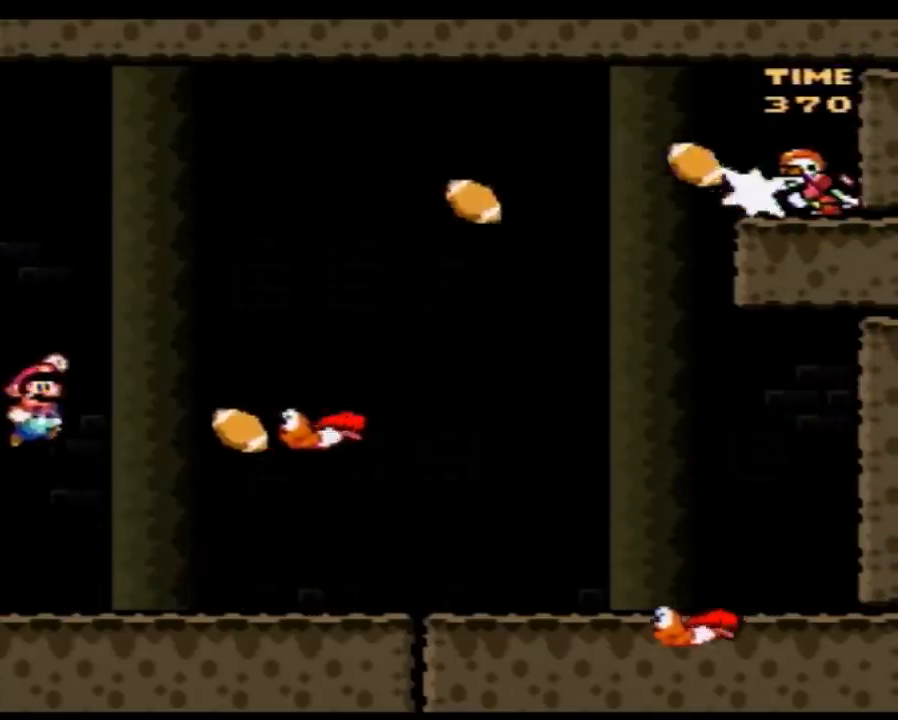
{"buttons": ["Y", "DPAD_UP", "DPAD_LEFT"], "events": [[50, "DPAD_RIGHT", "up"], [100, "DPAD_LEFT", "down"], [233, "DPAD_UP", "down"], [267, "DPAD_LEFT", "up"], [267, "DPAD_UP", "up"], [383, "DPAD_LEFT", "down"], [483, "DPAD_UP", "down"]]}
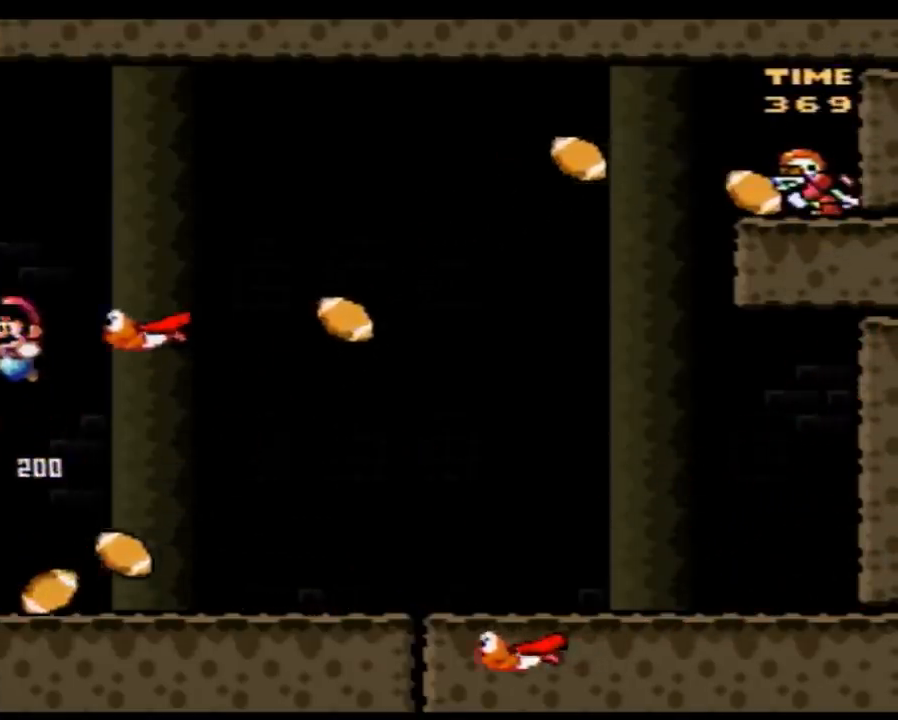
{"buttons": ["Y", "DPAD_LEFT"], "events": [[17, "DPAD_LEFT", "up"], [50, "DPAD_RIGHT", "down"], [50, "DPAD_UP", "up"], [167, "DPAD_LEFT", "down"], [167, "DPAD_RIGHT", "up"], [233, "DPAD_UP", "down"], [267, "DPAD_LEFT", "up"], [300, "DPAD_RIGHT", "down"], [300, "DPAD_UP", "up"], [383, "DPAD_RIGHT", "up"], [450, "DPAD_LEFT", "down"]]}
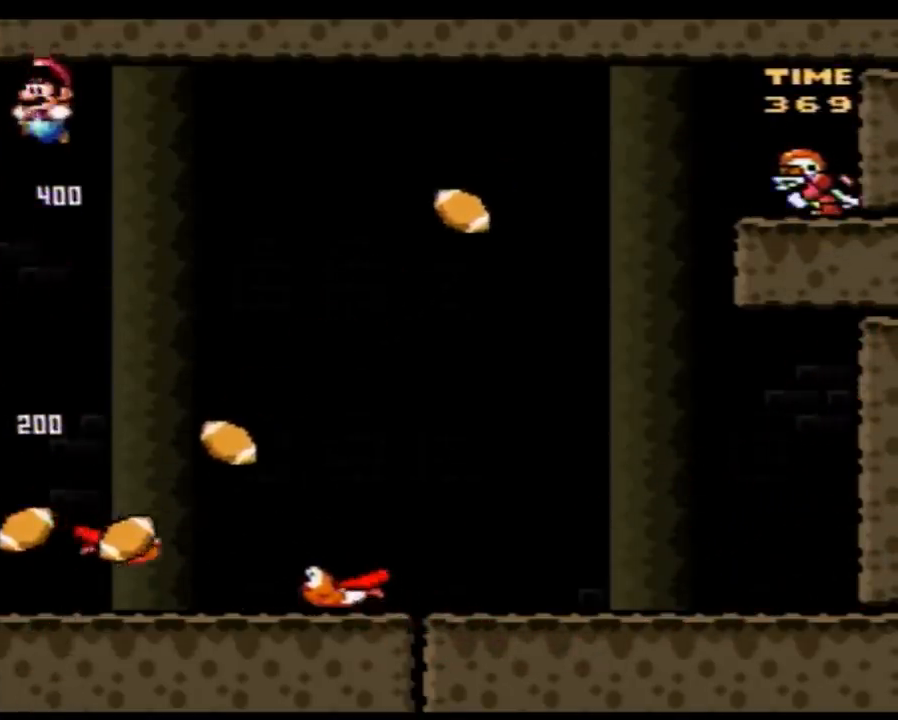
{"buttons": ["Y", "DPAD_UP"], "events": [[17, "DPAD_UP", "down"], [50, "DPAD_LEFT", "up"], [50, "DPAD_RIGHT", "down"], [50, "DPAD_UP", "up"], [167, "DPAD_RIGHT", "up"], [233, "DPAD_LEFT", "down"], [267, "DPAD_UP", "down"], [300, "DPAD_LEFT", "up"], [300, "DPAD_RIGHT", "down"], [300, "DPAD_UP", "up"], [483, "DPAD_RIGHT", "up"], [483, "DPAD_UP", "down"]]}
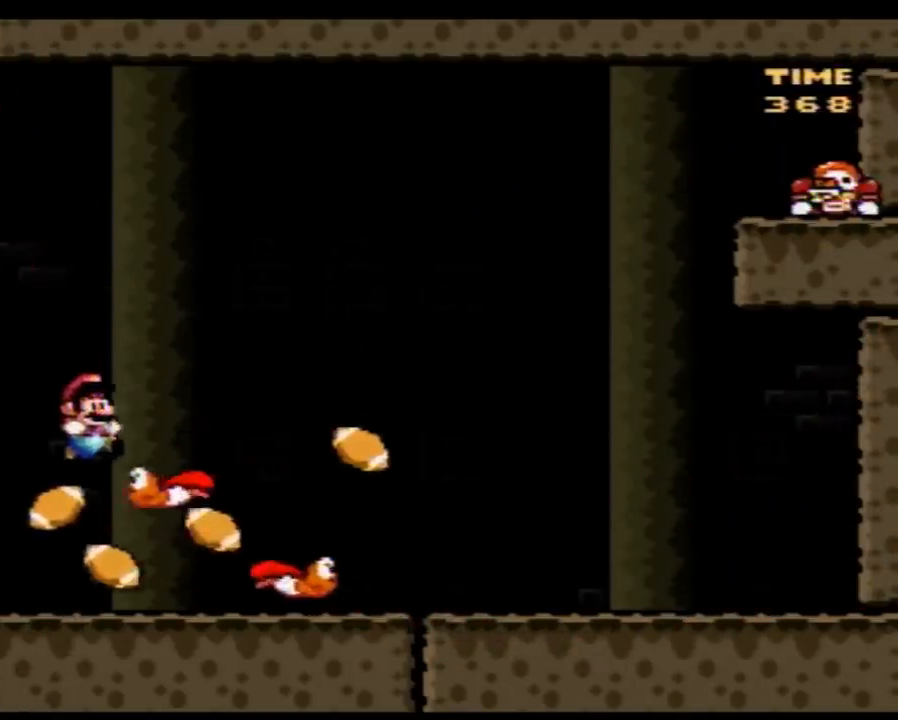
{"buttons": ["Y", "DPAD_LEFT"], "events": [[17, "DPAD_LEFT", "down"], [17, "DPAD_UP", "up"], [83, "DPAD_UP", "down"], [167, "DPAD_UP", "up"], [233, "DPAD_UP", "down"], [267, "DPAD_LEFT", "up"], [267, "DPAD_RIGHT", "down"], [267, "DPAD_UP", "up"], [417, "DPAD_LEFT", "down"], [417, "DPAD_RIGHT", "up"]]}
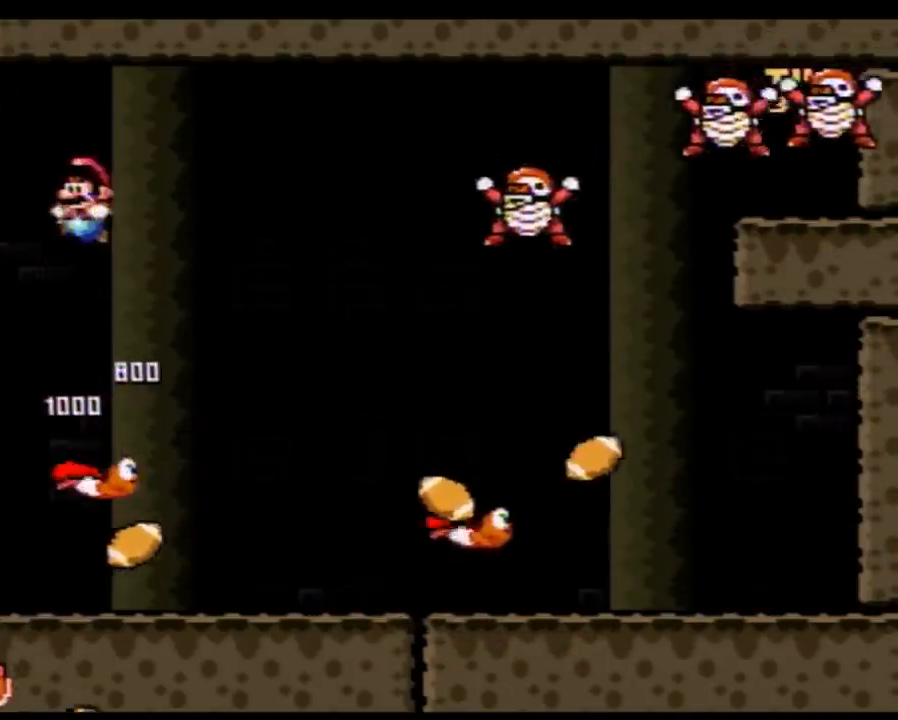
{"buttons": ["Y", "DPAD_UP", "DPAD_LEFT"], "events": [[17, "DPAD_UP", "down"], [50, "DPAD_LEFT", "up"], [50, "DPAD_RIGHT", "down"], [50, "DPAD_UP", "up"], [333, "DPAD_RIGHT", "up"], [350, "DPAD_LEFT", "down"], [350, "DPAD_UP", "down"]]}
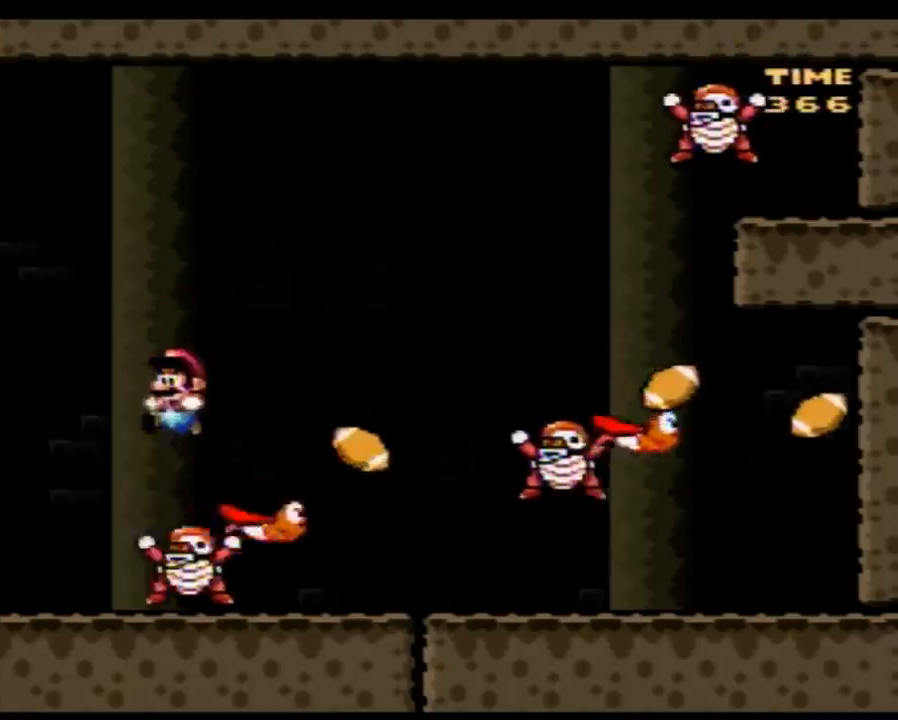
{"buttons": ["Y", "DPAD_UP", "DPAD_LEFT"], "events": []}
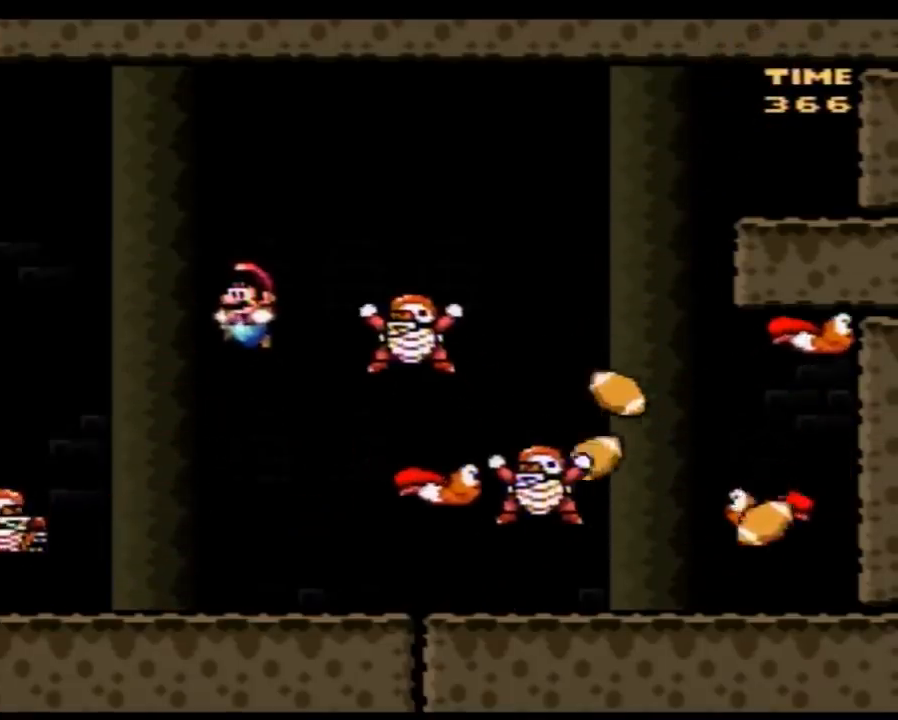
{"buttons": ["Y", "DPAD_UP", "DPAD_LEFT"], "events": []}
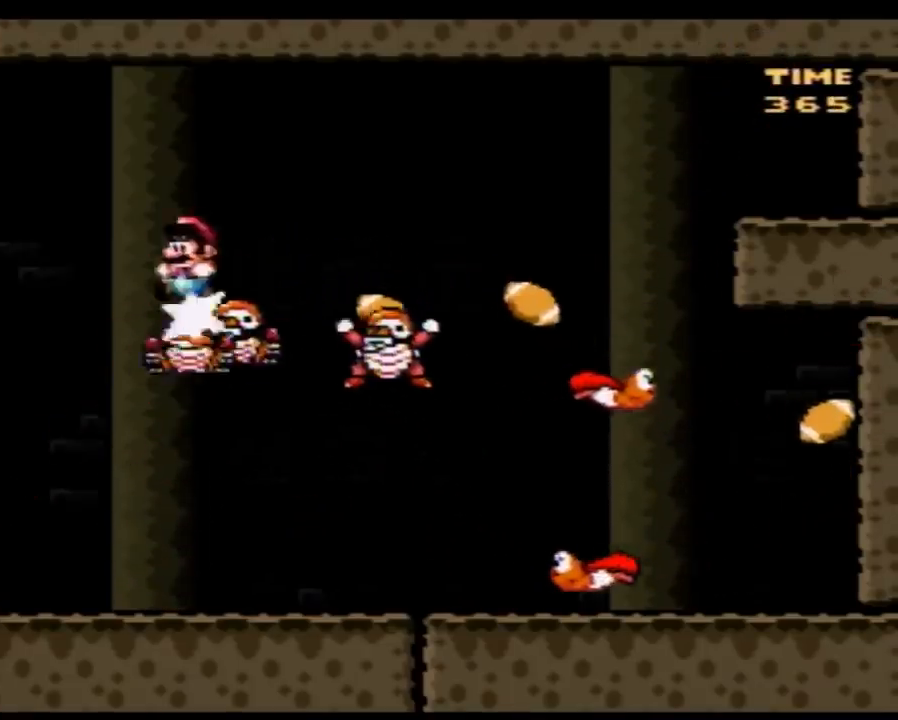
{"buttons": ["Y", "DPAD_LEFT"], "events": [[50, "DPAD_LEFT", "up"], [50, "DPAD_RIGHT", "down"], [50, "DPAD_UP", "up"], [417, "DPAD_UP", "down"], [450, "DPAD_LEFT", "down"], [450, "DPAD_RIGHT", "up"], [450, "DPAD_UP", "up"]]}
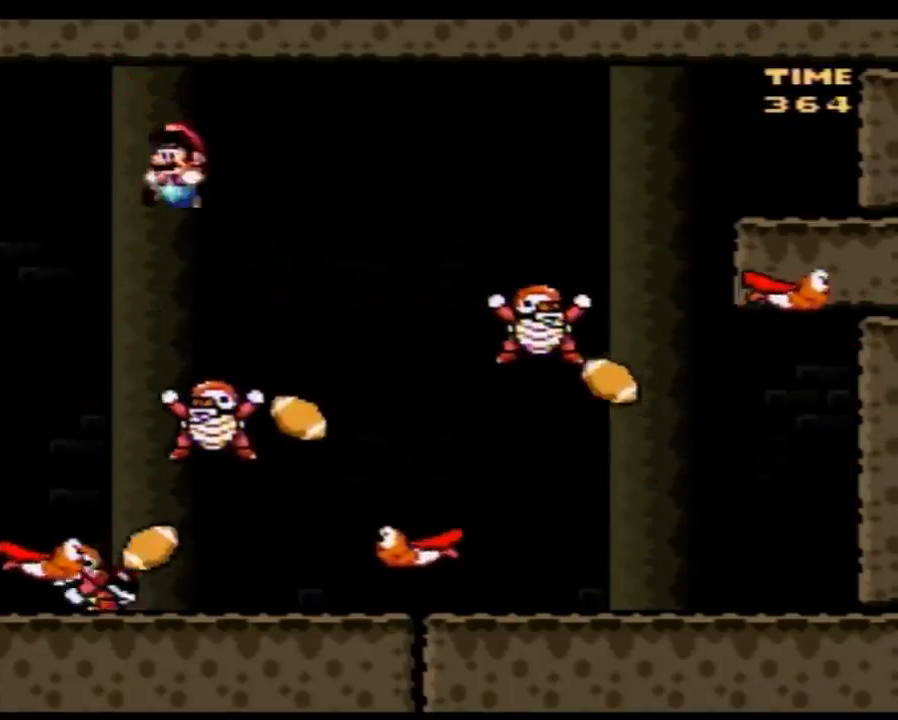
{"buttons": ["Y", "DPAD_UP"], "events": [[450, "DPAD_UP", "down"], [483, "DPAD_LEFT", "up"]]}
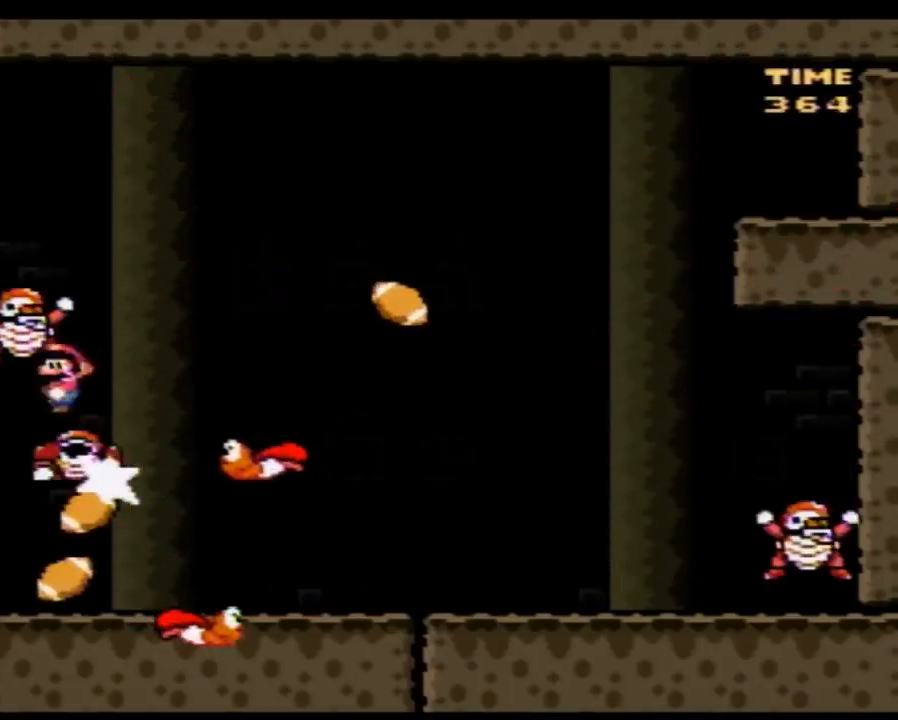
{"buttons": ["Y", "DPAD_RIGHT"], "events": [[17, "DPAD_RIGHT", "down"], [17, "DPAD_UP", "up"]]}
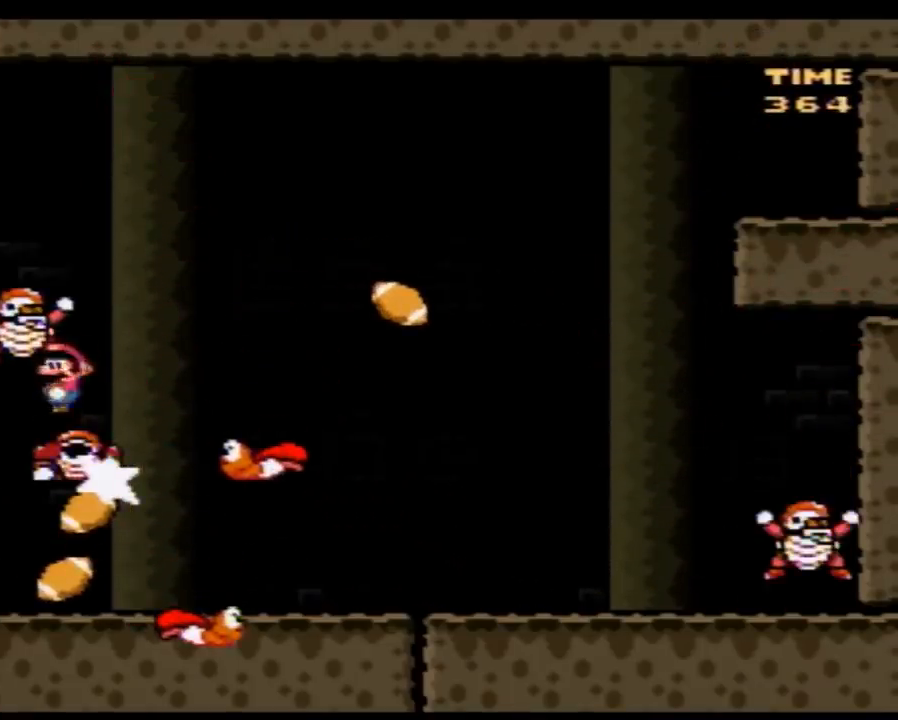
{"buttons": ["Y", "DPAD_RIGHT"], "events": []}
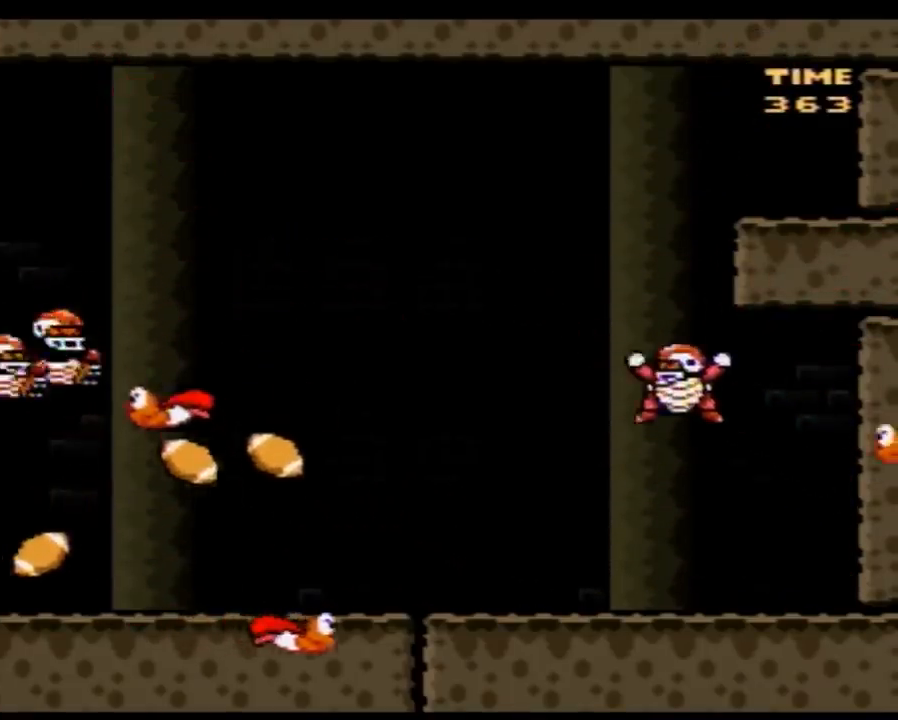
{"buttons": ["Y", "DPAD_RIGHT"], "events": [[233, "DPAD_RIGHT", "up"], [267, "DPAD_LEFT", "down"], [417, "DPAD_UP", "down"], [450, "DPAD_LEFT", "up"], [483, "DPAD_RIGHT", "down"], [483, "DPAD_UP", "up"]]}
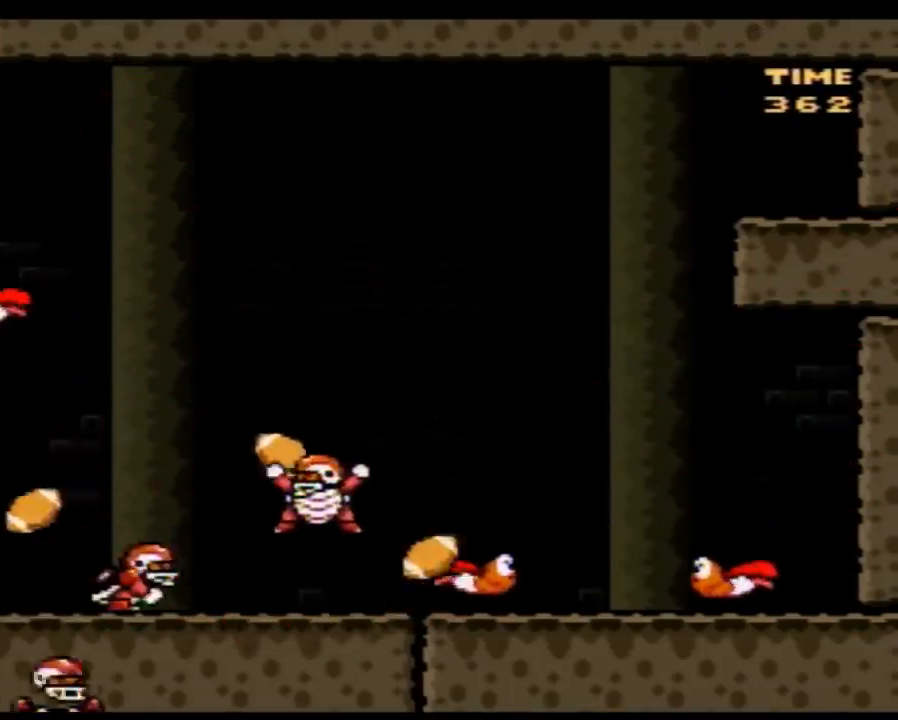
{"buttons": ["Y", "DPAD_UP", "DPAD_RIGHT"], "events": [[83, "DPAD_RIGHT", "up"], [100, "DPAD_LEFT", "down"], [167, "DPAD_UP", "down"], [383, "DPAD_LEFT", "up"], [383, "DPAD_RIGHT", "down"], [383, "DPAD_UP", "up"], [483, "DPAD_UP", "down"]]}
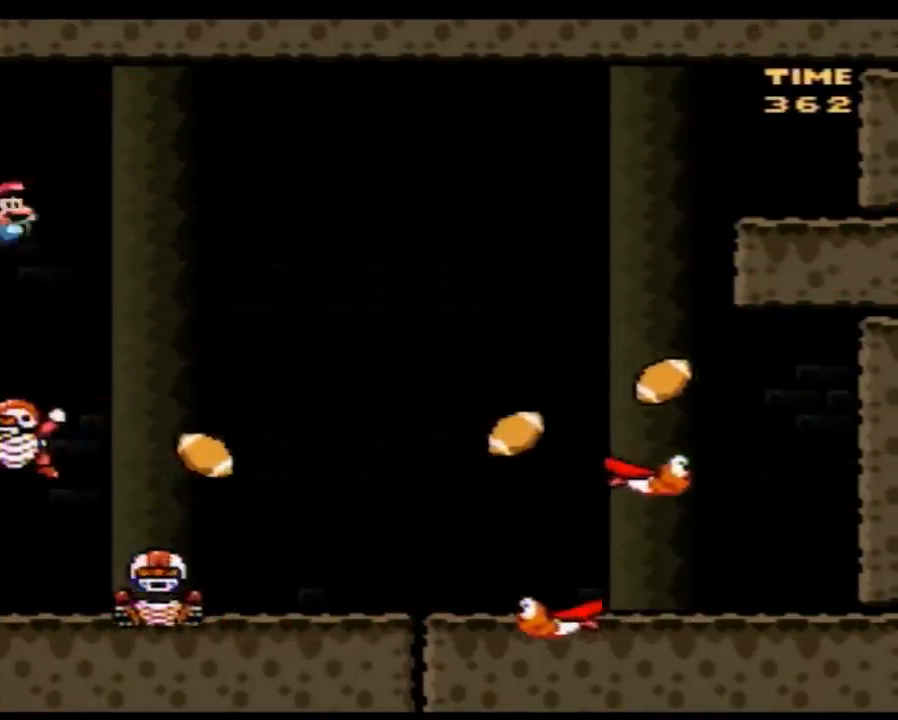
{"buttons": ["Y", "DPAD_RIGHT"], "events": [[50, "DPAD_UP", "up"]]}
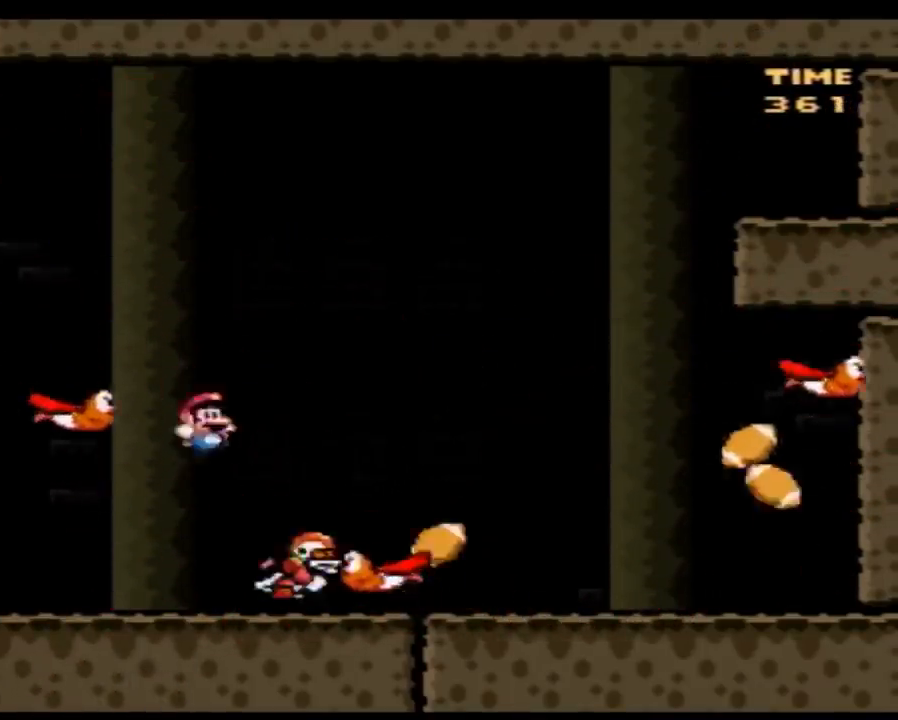
{"buttons": ["Y", "DPAD_LEFT"], "events": [[200, "DPAD_RIGHT", "up"], [267, "DPAD_LEFT", "down"]]}
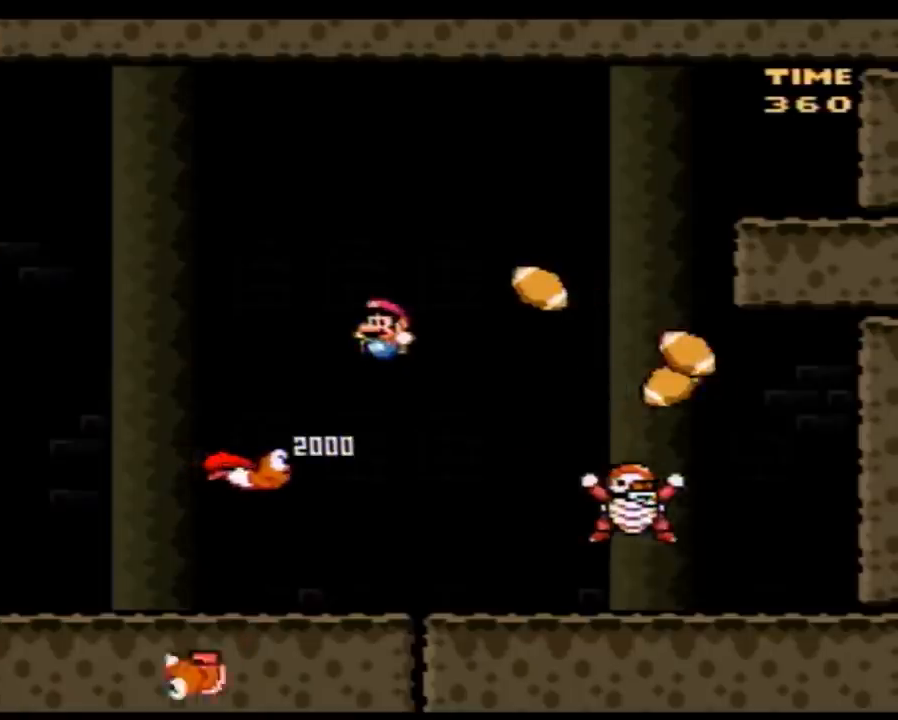
{"buttons": ["Y", "DPAD_RIGHT"], "events": [[350, "DPAD_LEFT", "up"], [350, "DPAD_UP", "down"], [383, "DPAD_RIGHT", "down"], [383, "DPAD_UP", "up"]]}
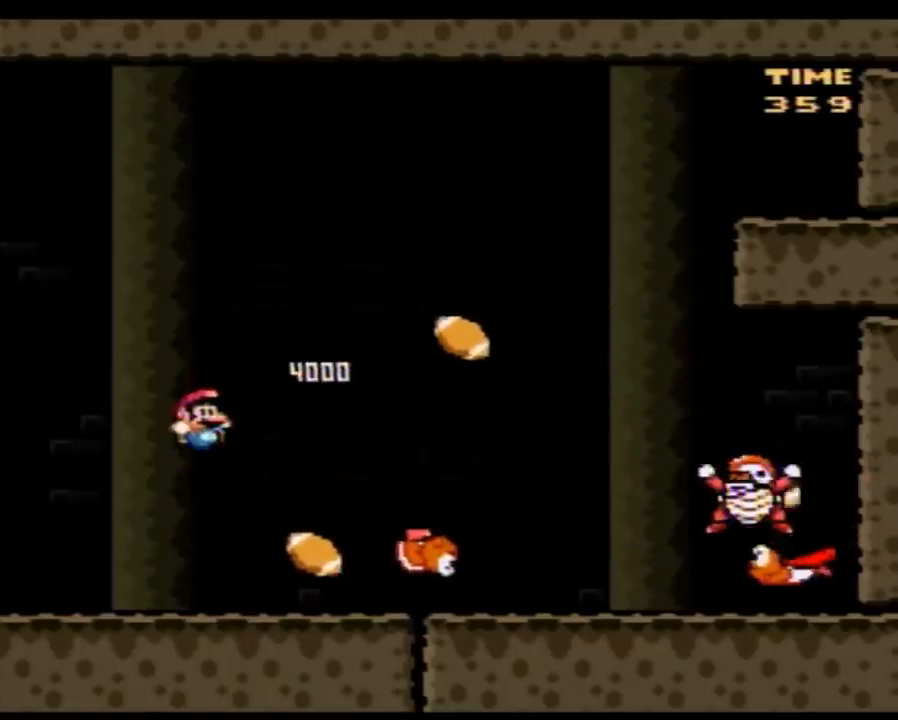
{"buttons": ["Y", "DPAD_RIGHT"], "events": [[133, "DPAD_LEFT", "down"], [133, "DPAD_RIGHT", "up"], [133, "DPAD_UP", "down"], [167, "DPAD_UP", "up"], [350, "DPAD_UP", "down"], [383, "DPAD_LEFT", "up"], [383, "DPAD_RIGHT", "down"], [383, "DPAD_UP", "up"]]}
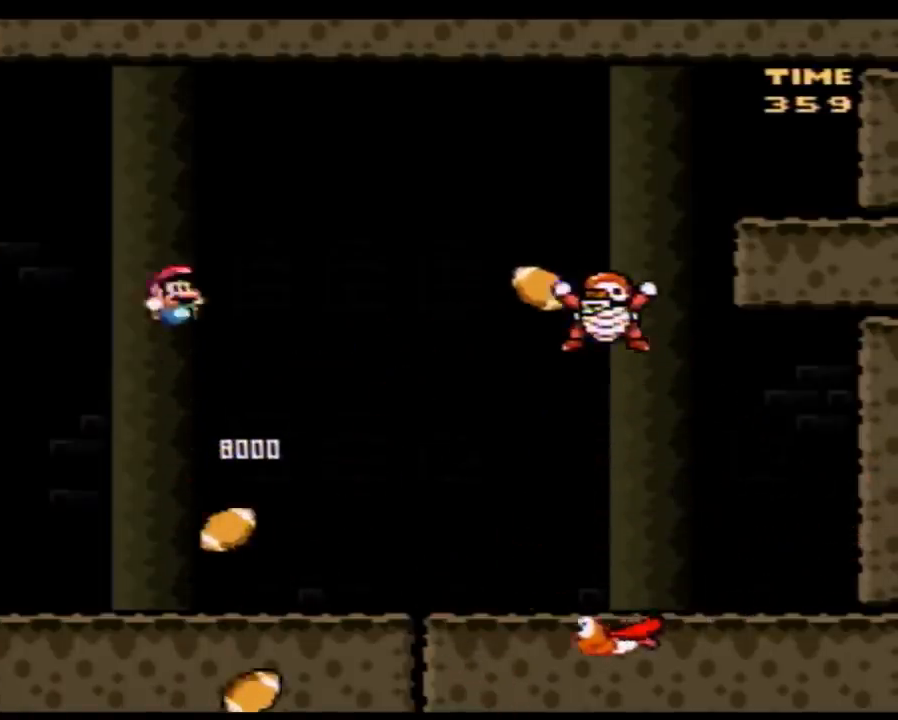
{"buttons": ["Y", "DPAD_LEFT"], "events": [[67, "DPAD_LEFT", "down"], [67, "DPAD_RIGHT", "up"]]}
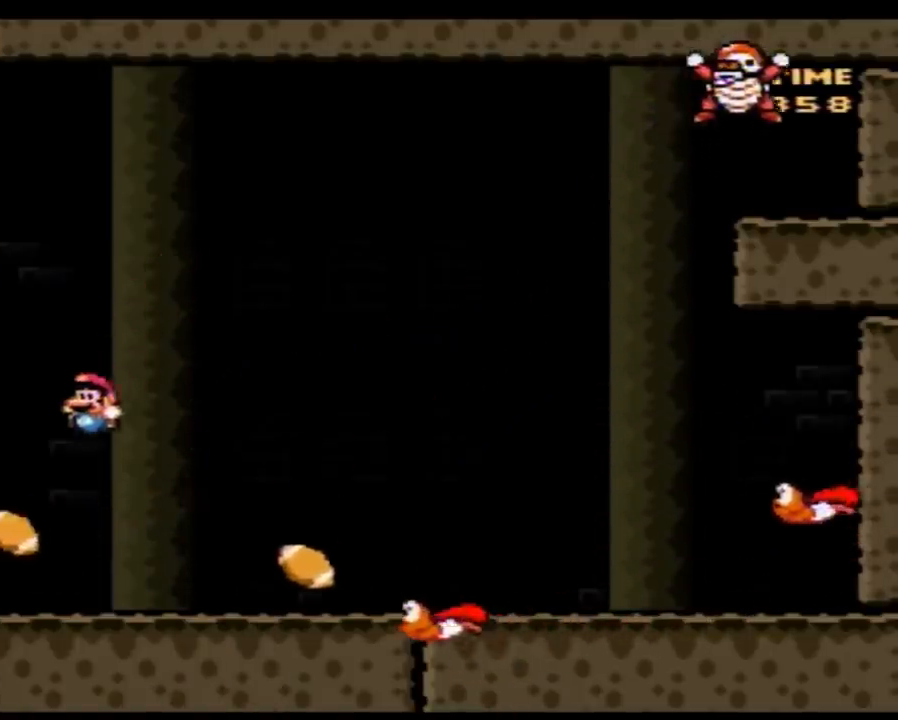
{"buttons": ["Y", "DPAD_LEFT"], "events": [[17, "DPAD_UP", "down"], [83, "DPAD_LEFT", "up"], [83, "DPAD_RIGHT", "down"], [83, "DPAD_UP", "up"], [350, "DPAD_RIGHT", "up"], [350, "DPAD_UP", "down"], [383, "DPAD_LEFT", "down"], [383, "DPAD_UP", "up"]]}
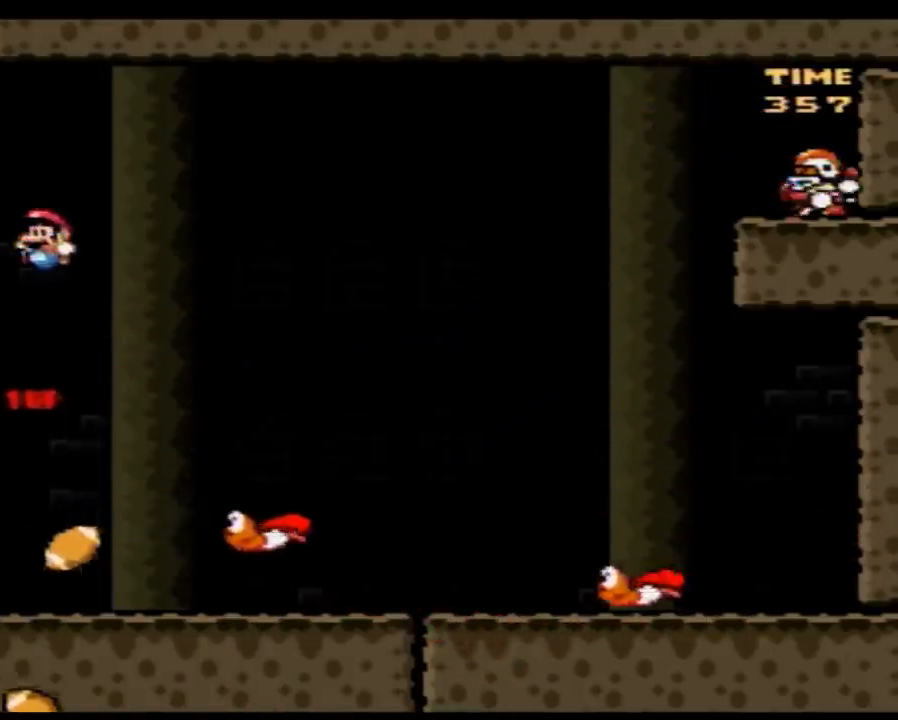
{"buttons": ["Y", "DPAD_UP"], "events": [[100, "DPAD_UP", "down"], [167, "DPAD_LEFT", "up"], [167, "DPAD_RIGHT", "down"], [167, "DPAD_UP", "up"], [267, "DPAD_RIGHT", "up"], [267, "DPAD_UP", "down"], [300, "DPAD_LEFT", "down"], [300, "DPAD_UP", "up"], [350, "DPAD_UP", "down"], [483, "DPAD_LEFT", "up"]]}